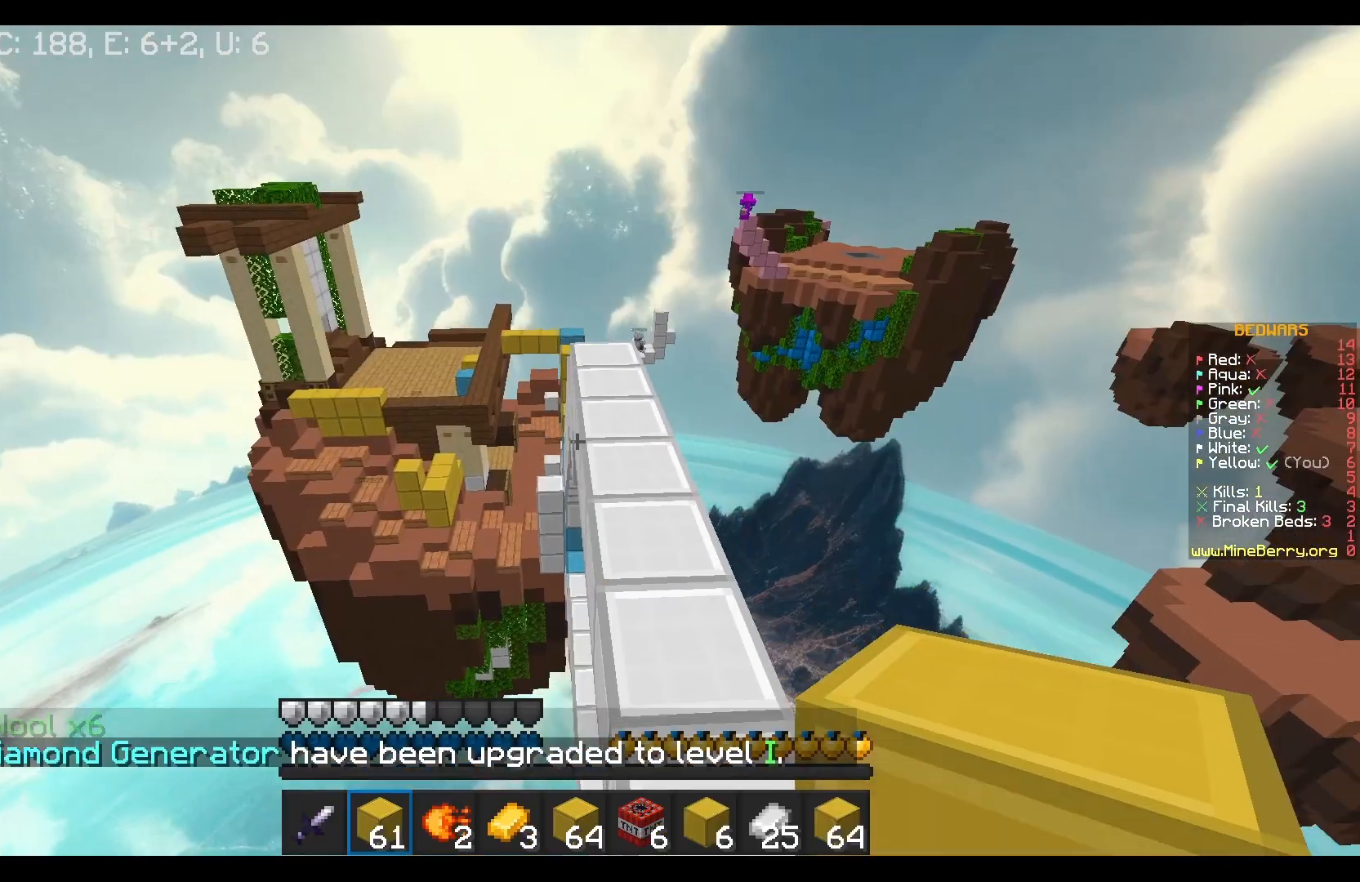
Gameplay with keyboard and mouse; each line is a JSON object with the keys and mouse buttons held at the frame after it. "events" lists presses ("down") and releases ("up") of "a", "d", "s", "w", "mouse_left" and "mouse_right" between this image and that frame as [ms after this image, input, new state], when the widget could be followed in between. "mouse_left", "mouse_right" = the "left", "right" buttons of the "mouse" list. No other keys are recorded. Fast repeated clicks can show as one long hold. Mouse movement is not recorded.
{"keys": ["w"], "mouse": [], "events": []}
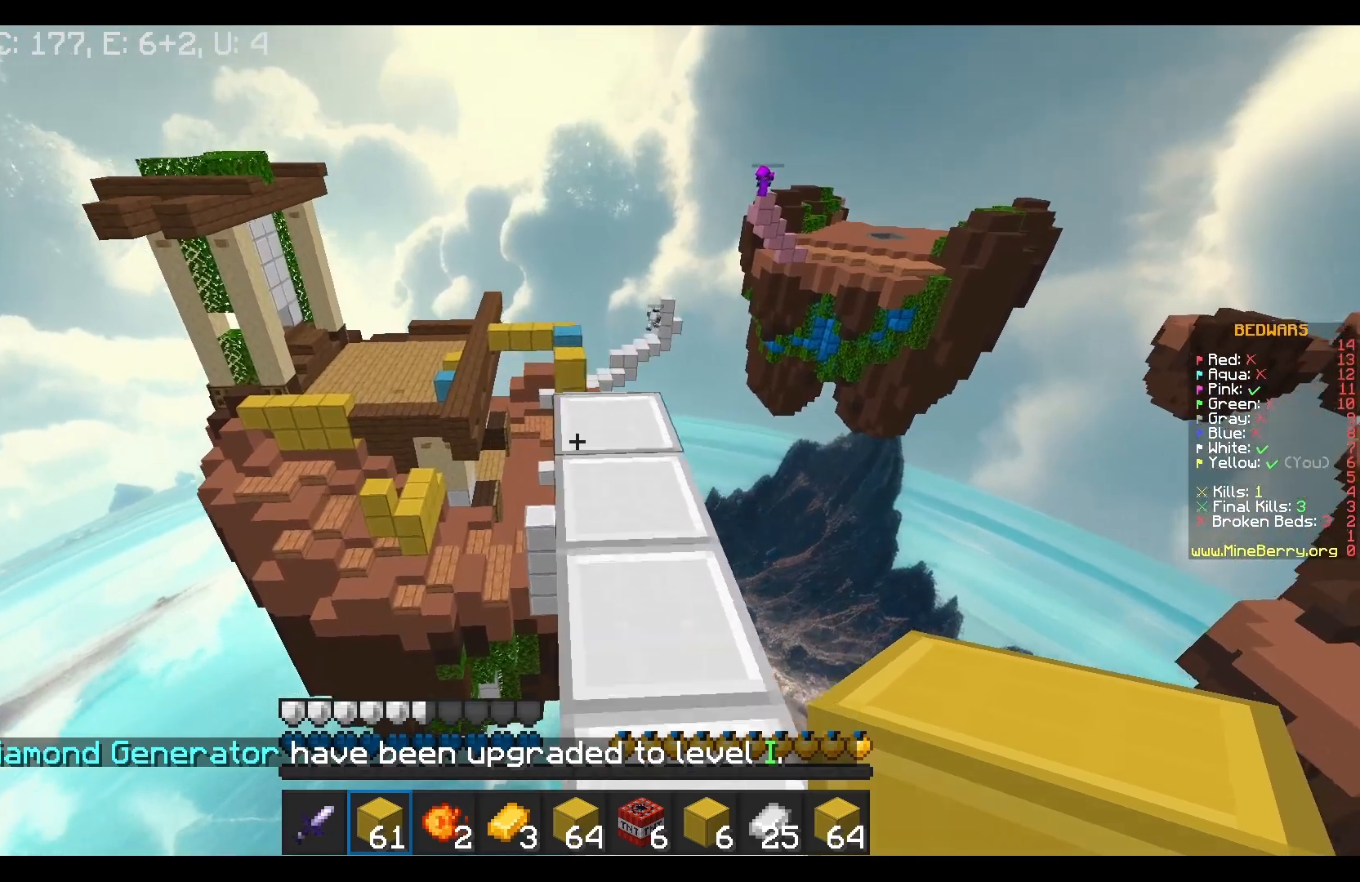
{"keys": ["w"], "mouse": [], "events": []}
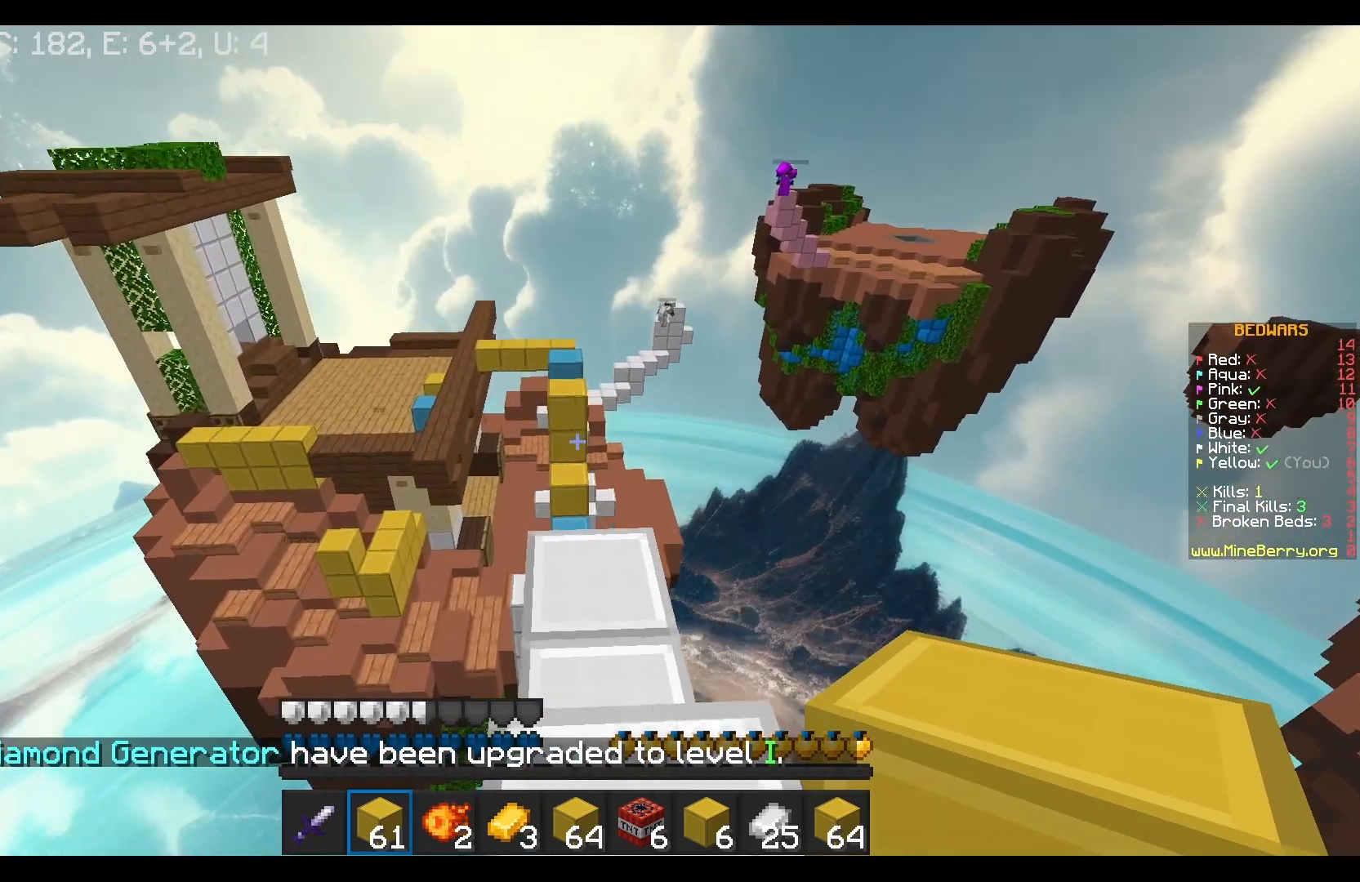
{"keys": ["w"], "mouse": [], "events": []}
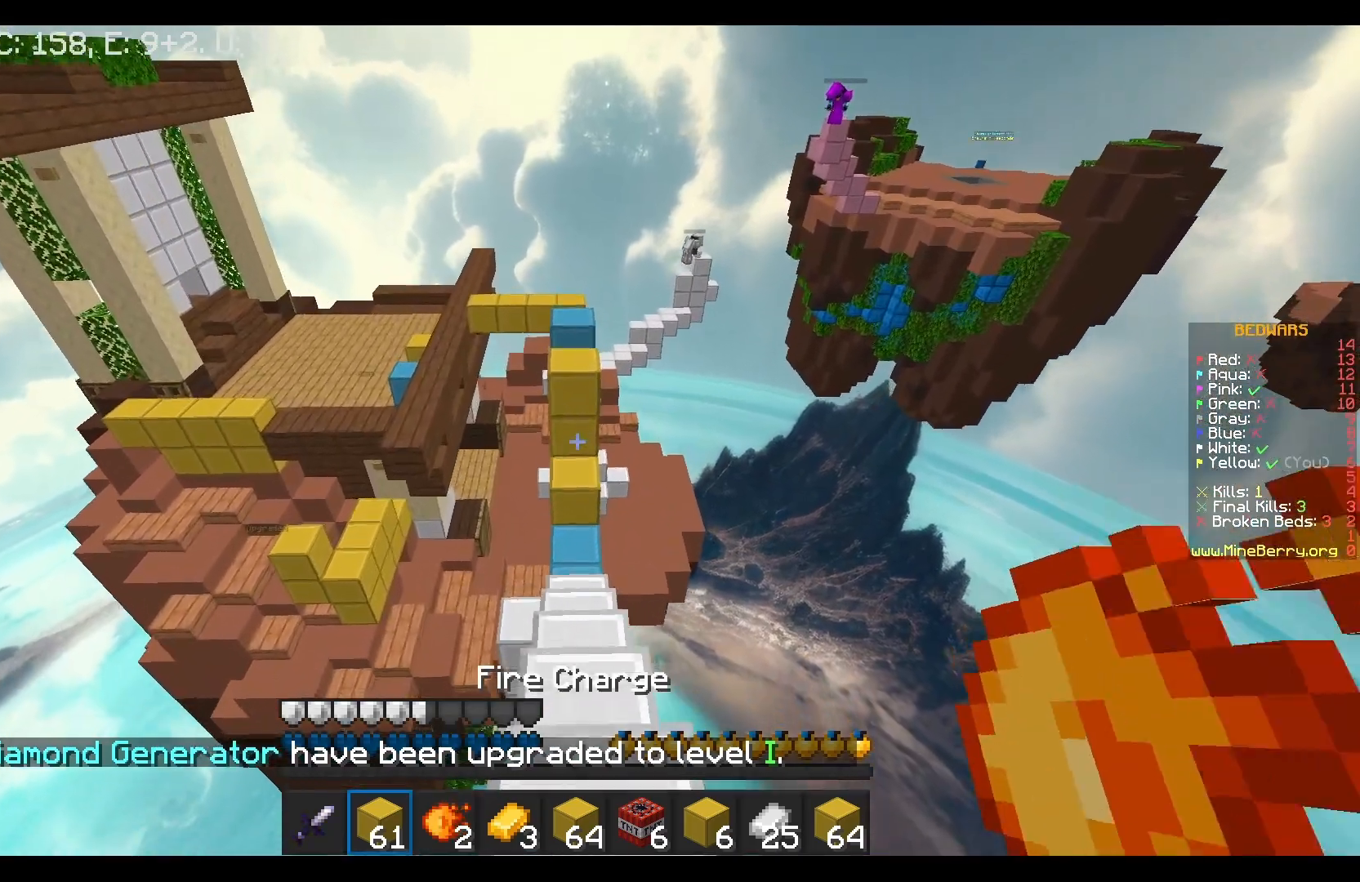
{"keys": ["w"], "mouse": [], "events": []}
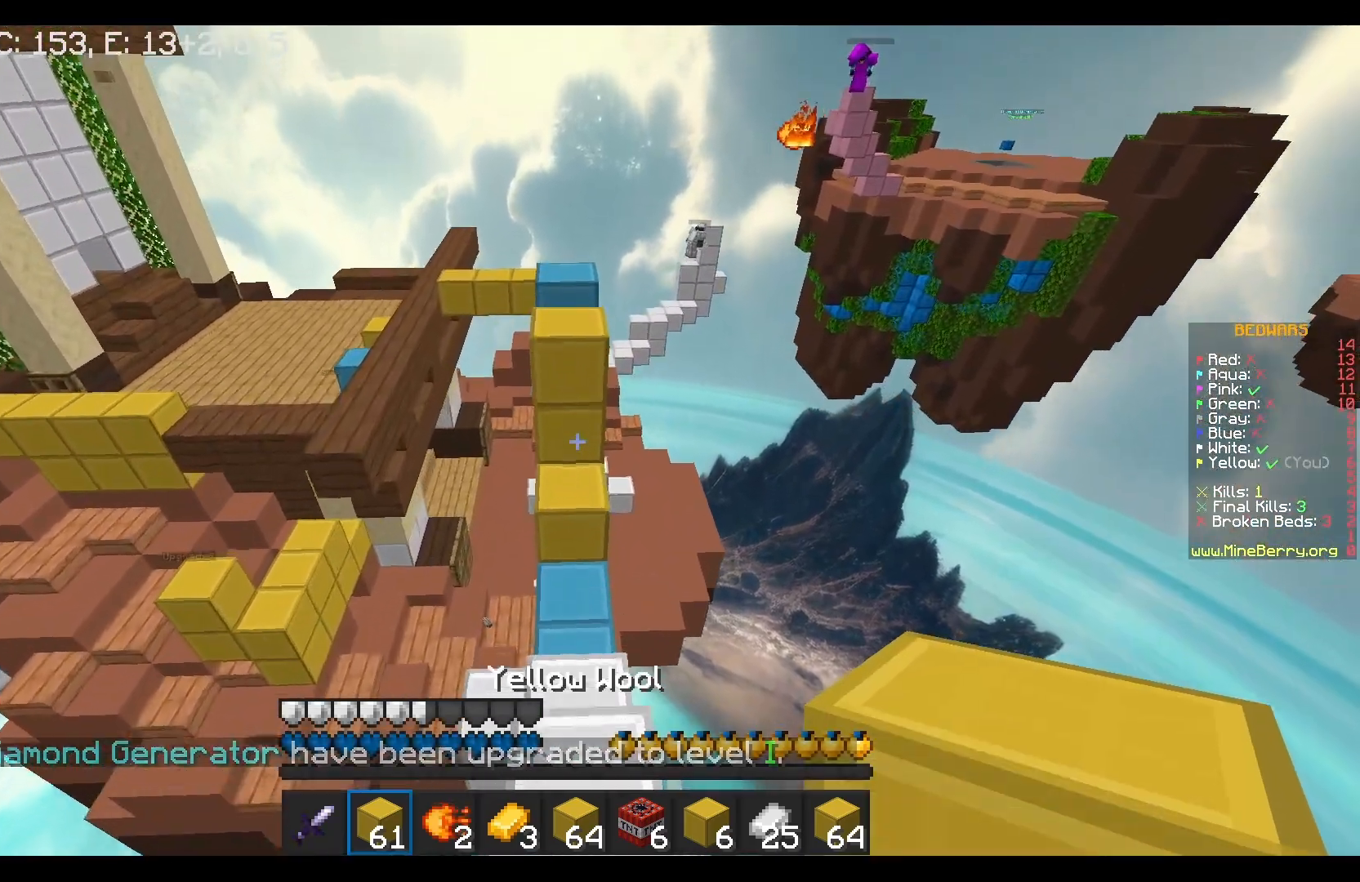
{"keys": ["w"], "mouse": [], "events": []}
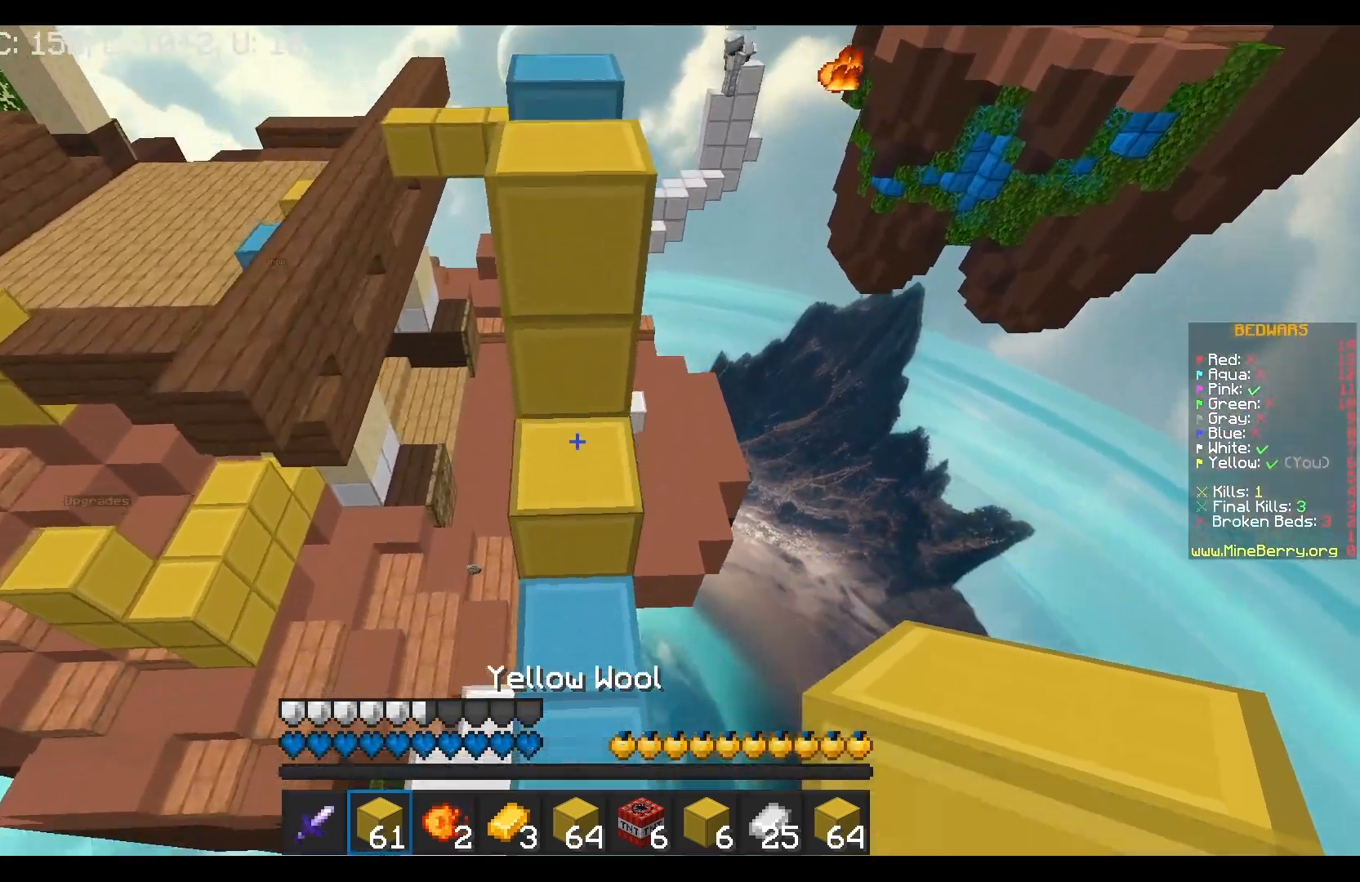
{"keys": ["w"], "mouse": [], "events": [[283, "mouse_right", "down"], [400, "mouse_right", "up"]]}
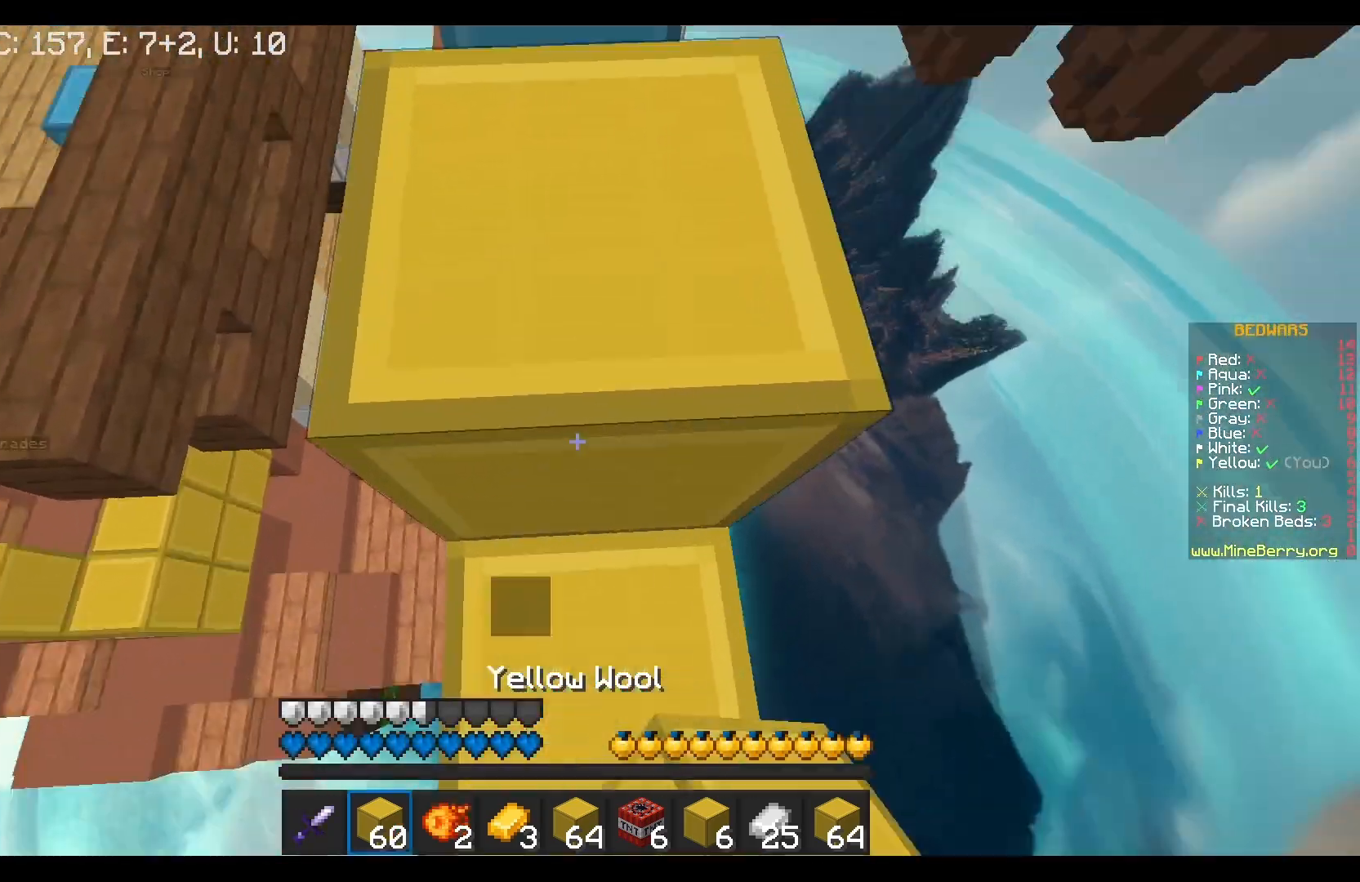
{"keys": ["w"], "mouse": [], "events": [[217, "w", "up"], [300, "w", "down"]]}
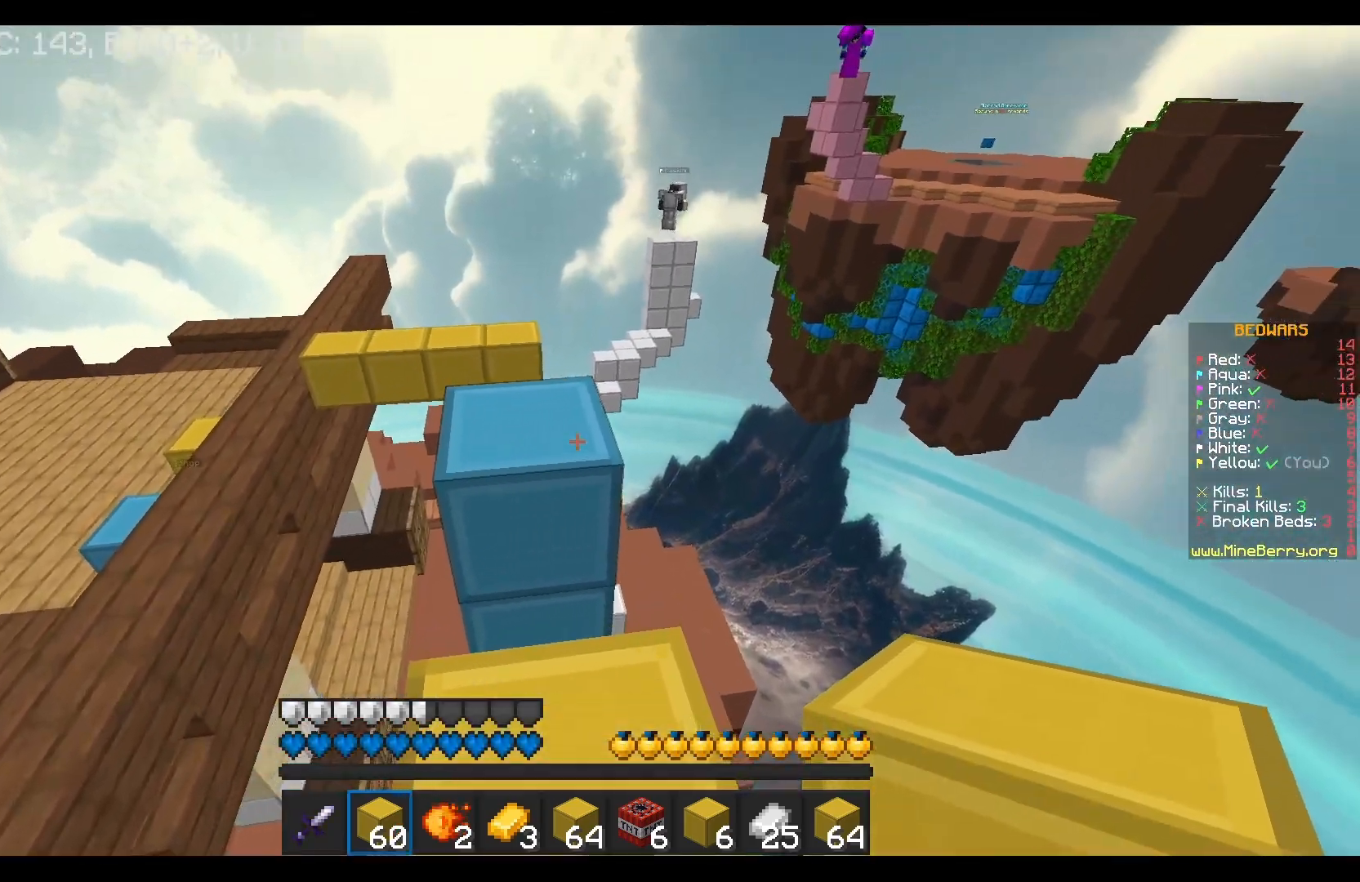
{"keys": ["d", "w"], "mouse": [], "events": [[283, "d", "down"]]}
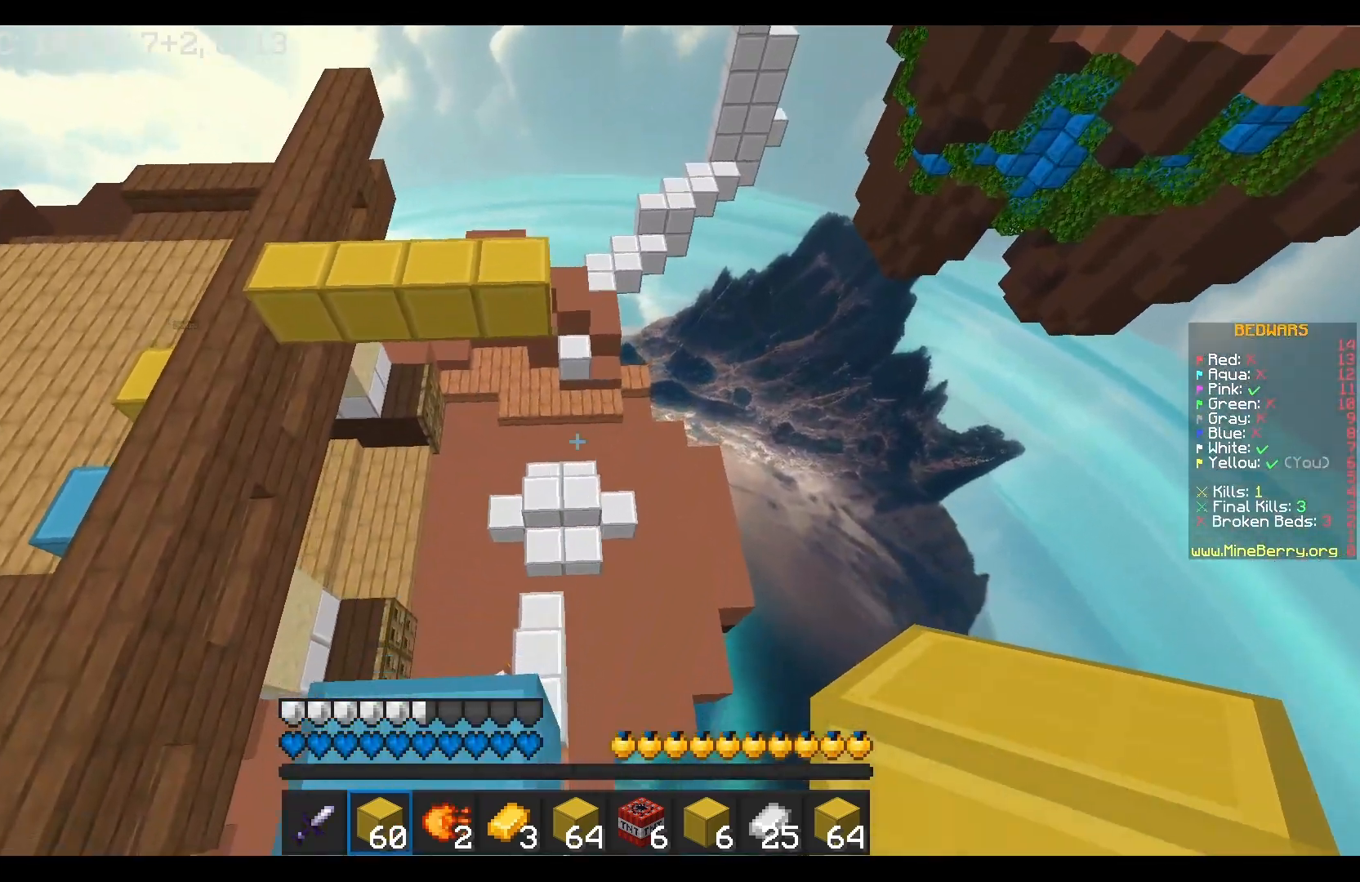
{"keys": ["w"], "mouse": [], "events": [[167, "d", "up"]]}
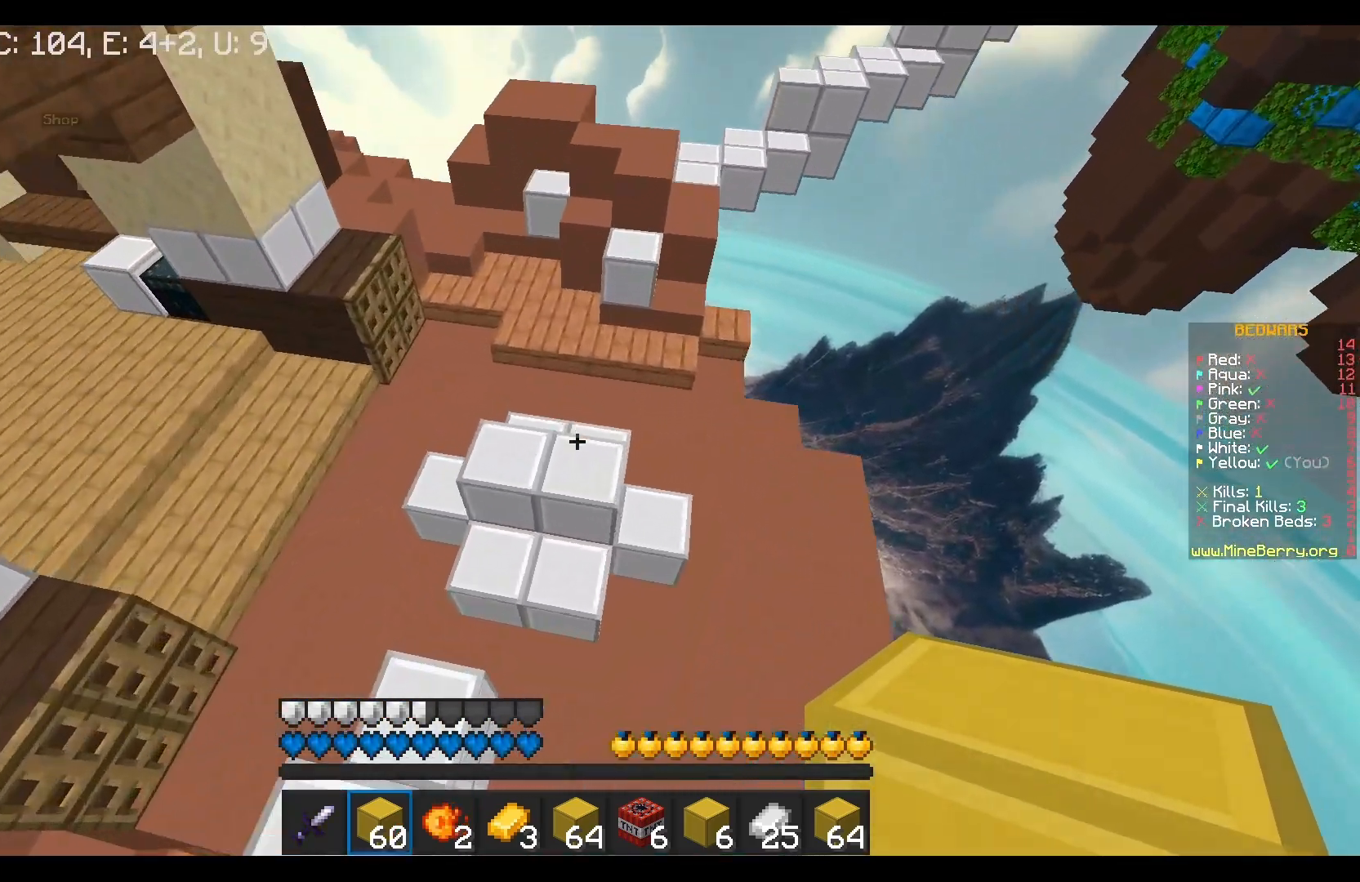
{"keys": [], "mouse": ["left"], "events": [[67, "w", "up"], [83, "s", "down"], [217, "mouse_left", "down"], [300, "s", "up"]]}
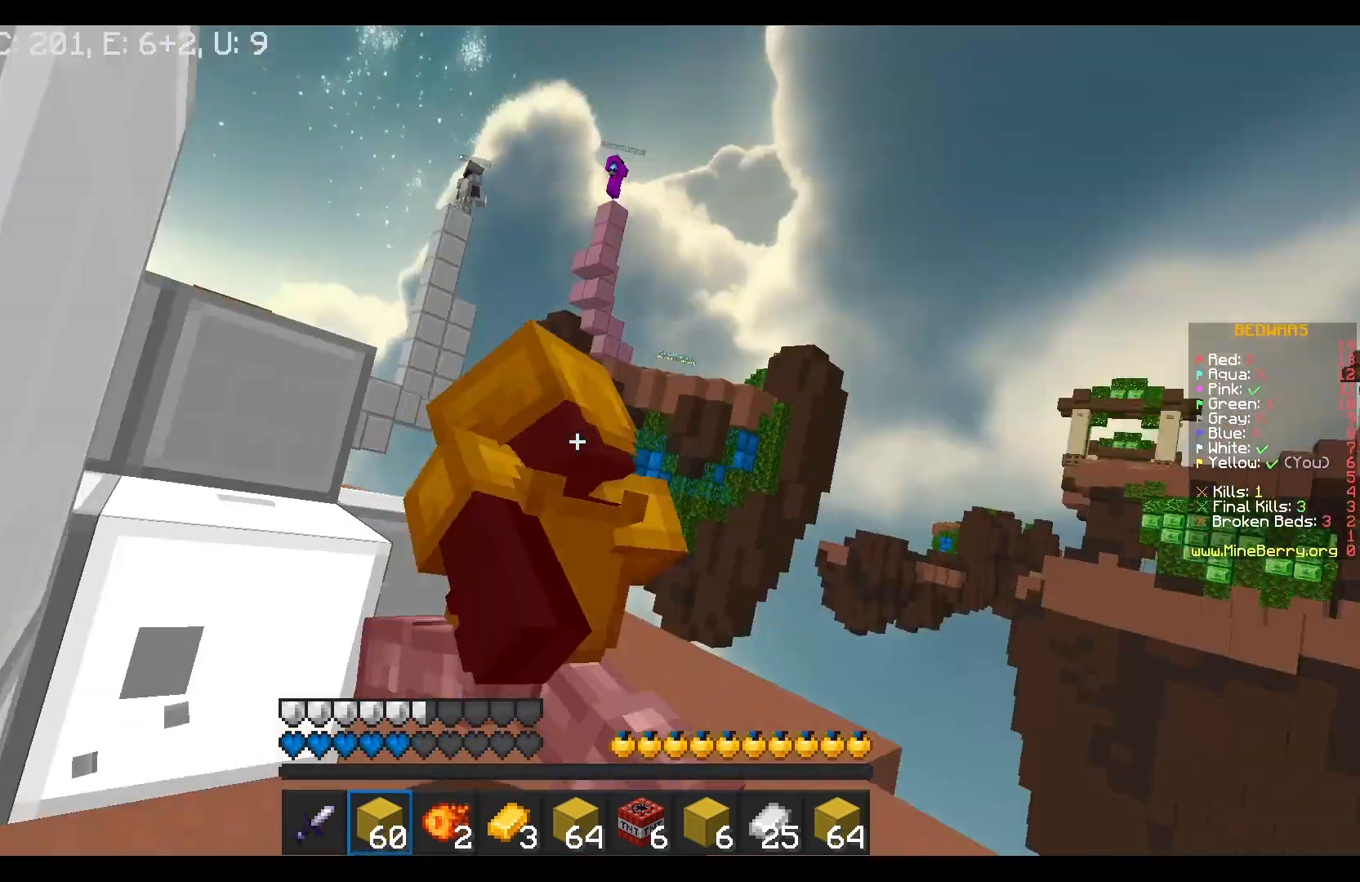
{"keys": [], "mouse": ["left"], "events": []}
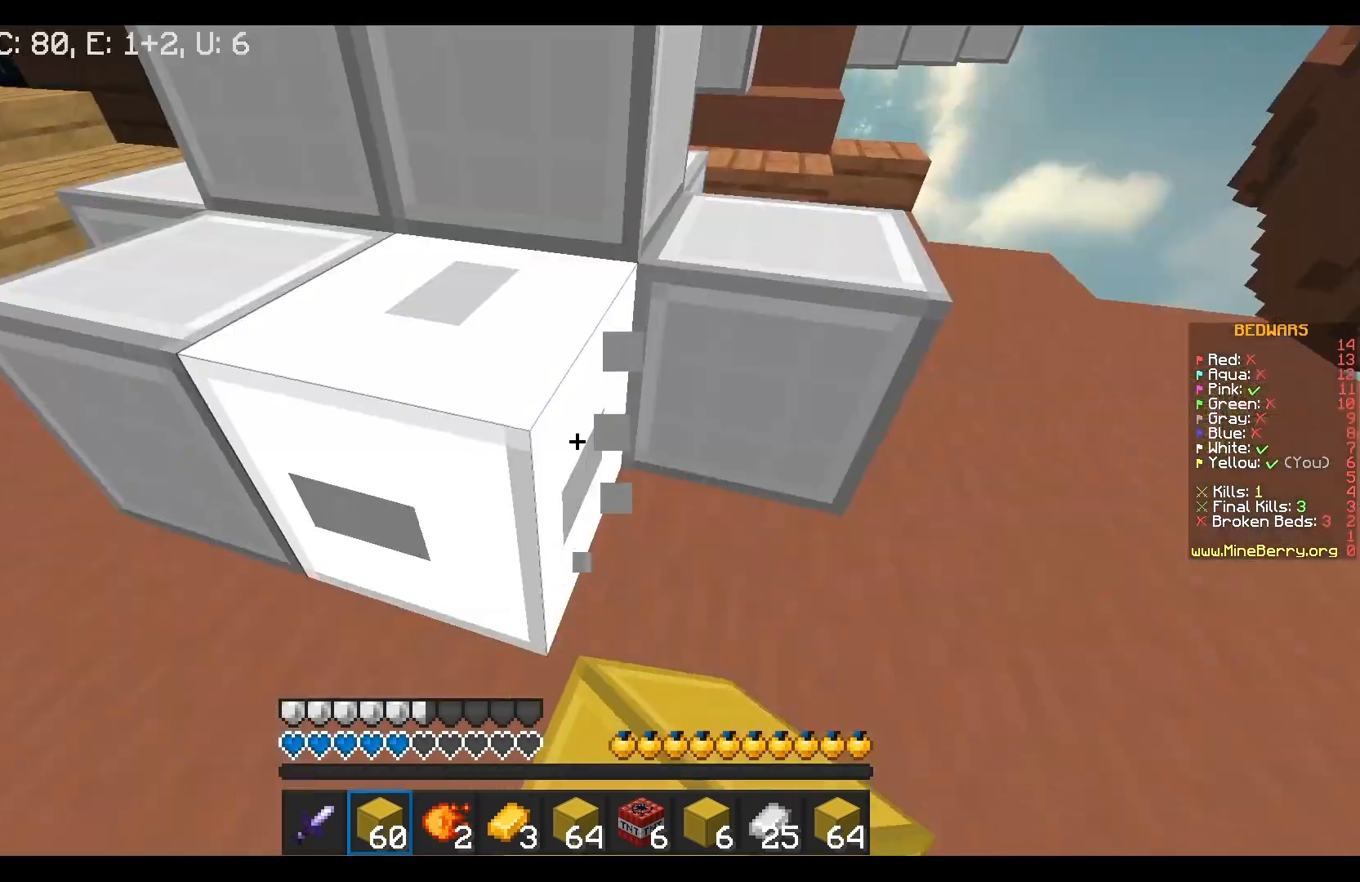
{"keys": [], "mouse": ["left"], "events": [[67, "s", "down"], [167, "s", "up"]]}
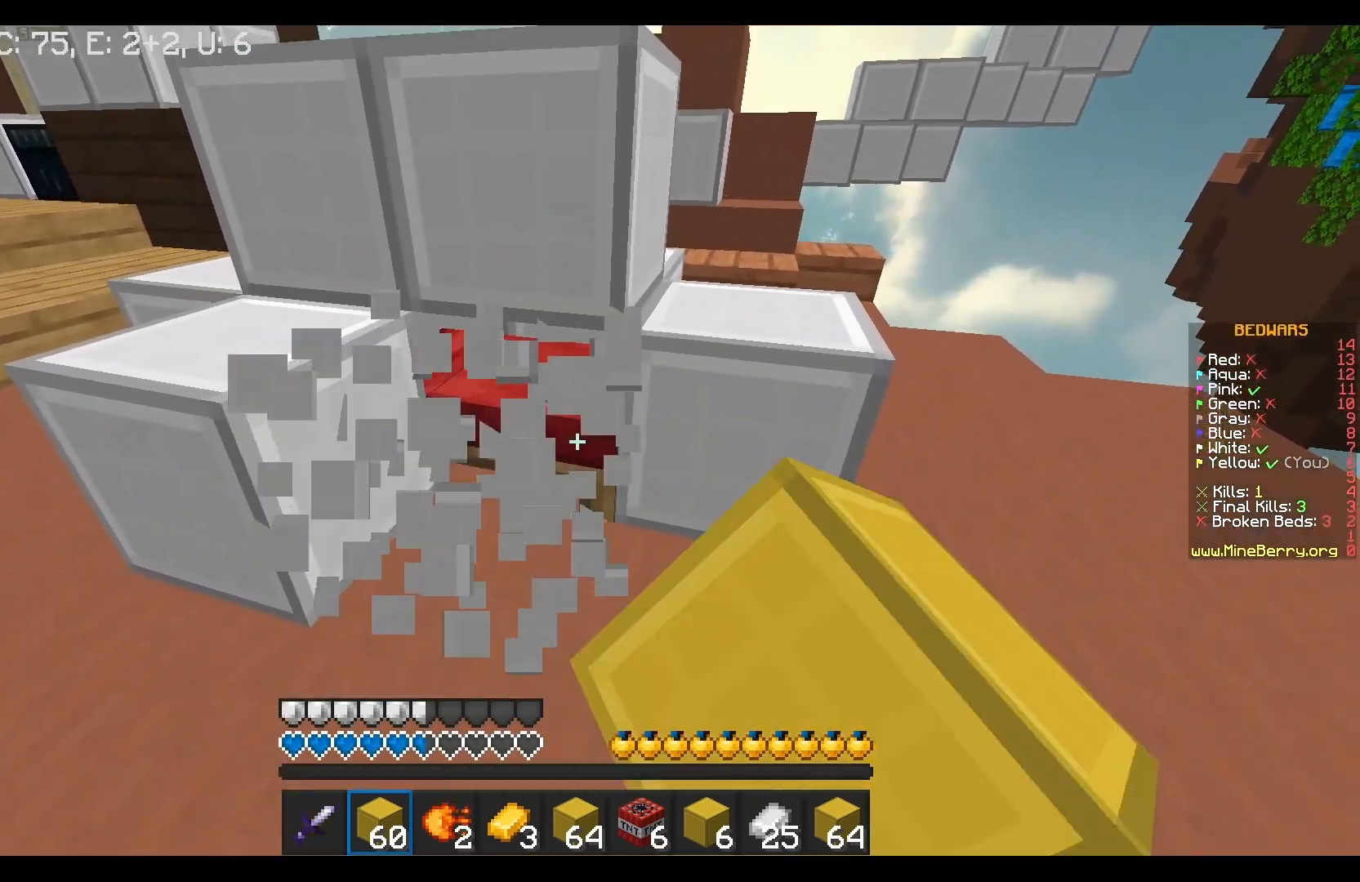
{"keys": [], "mouse": ["left"], "events": []}
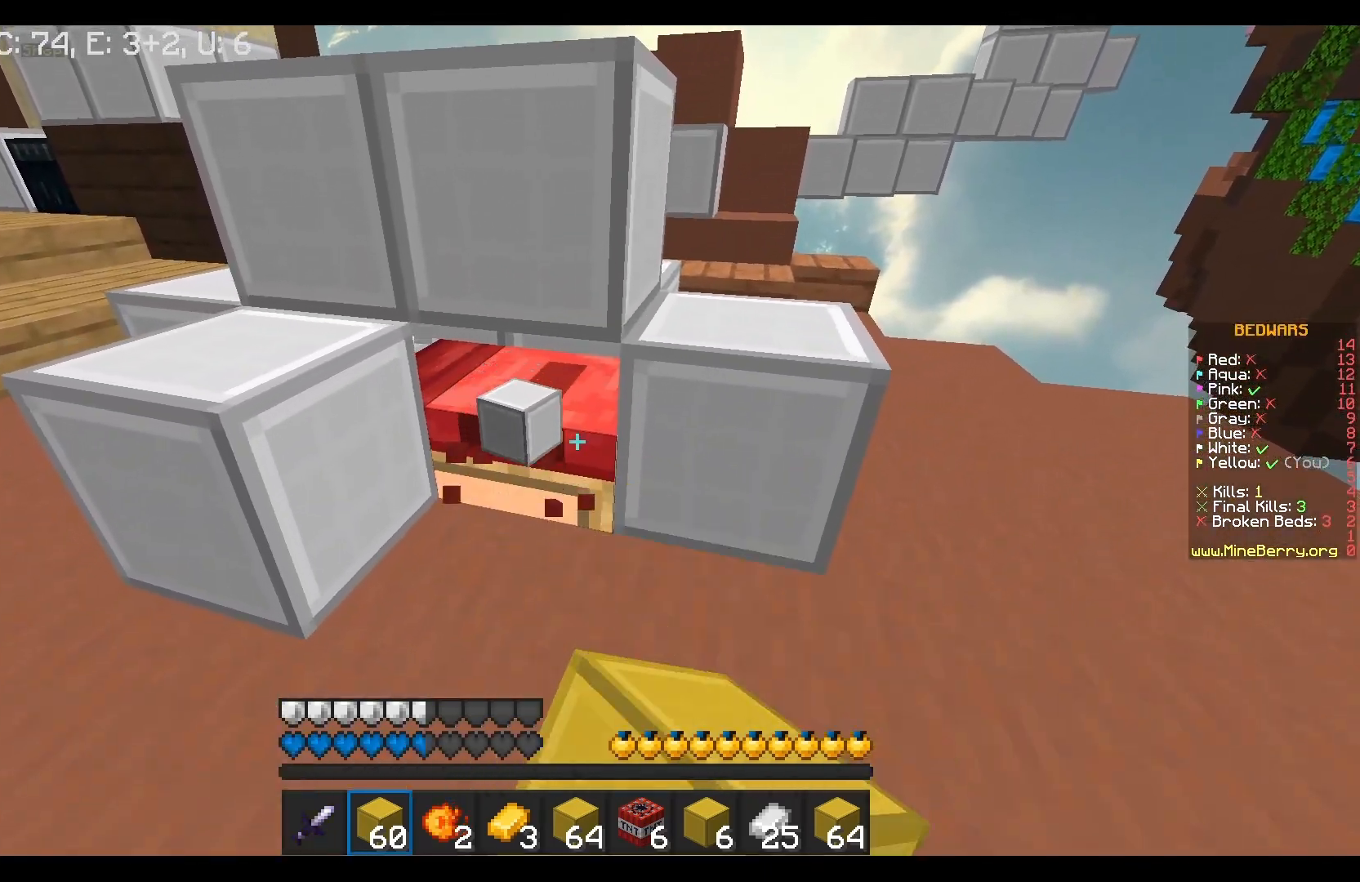
{"keys": ["s"], "mouse": [], "events": [[367, "mouse_left", "up"], [400, "w", "down"], [417, "s", "down"], [467, "w", "up"]]}
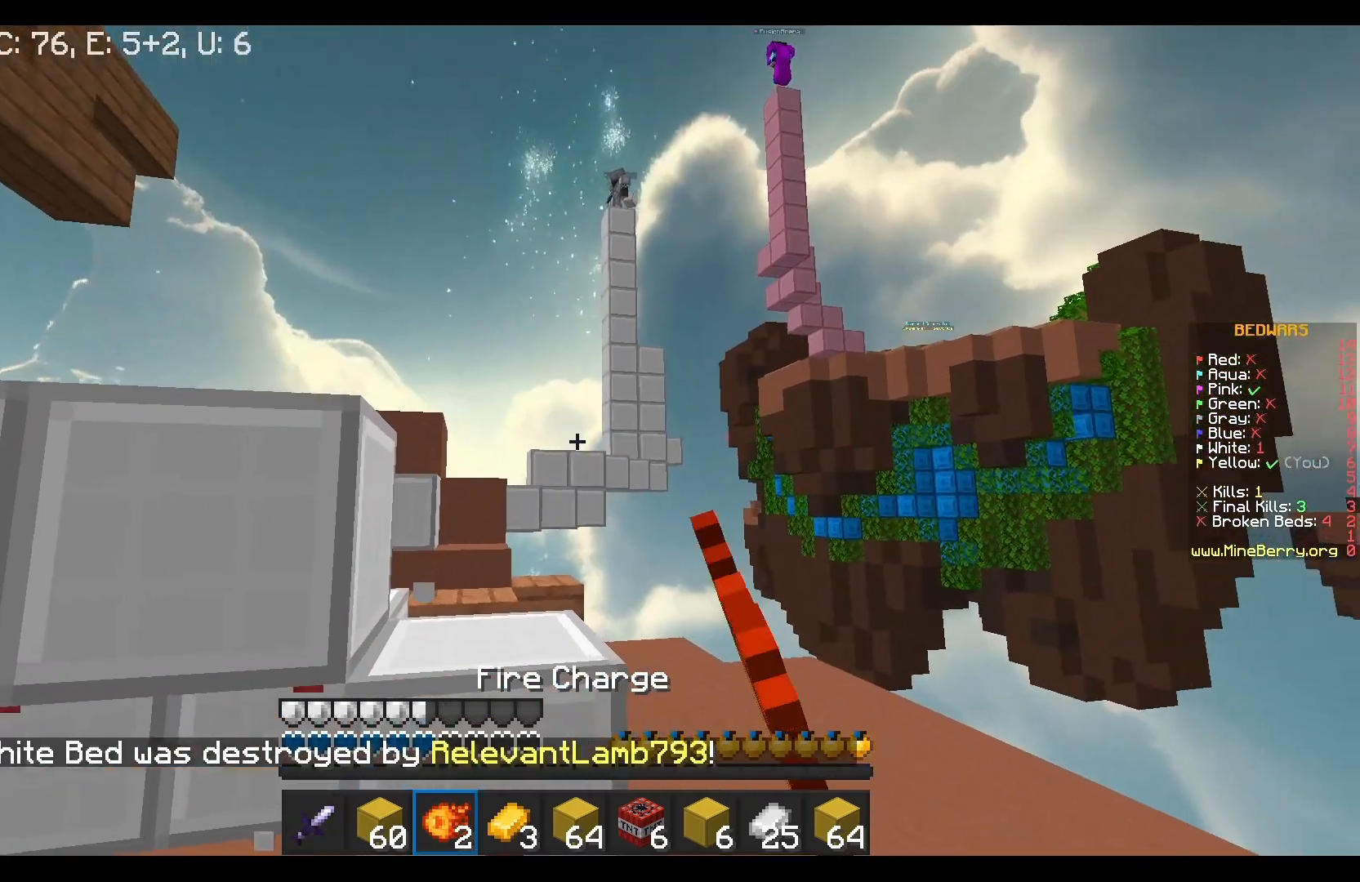
{"keys": [], "mouse": [], "events": [[150, "s", "up"]]}
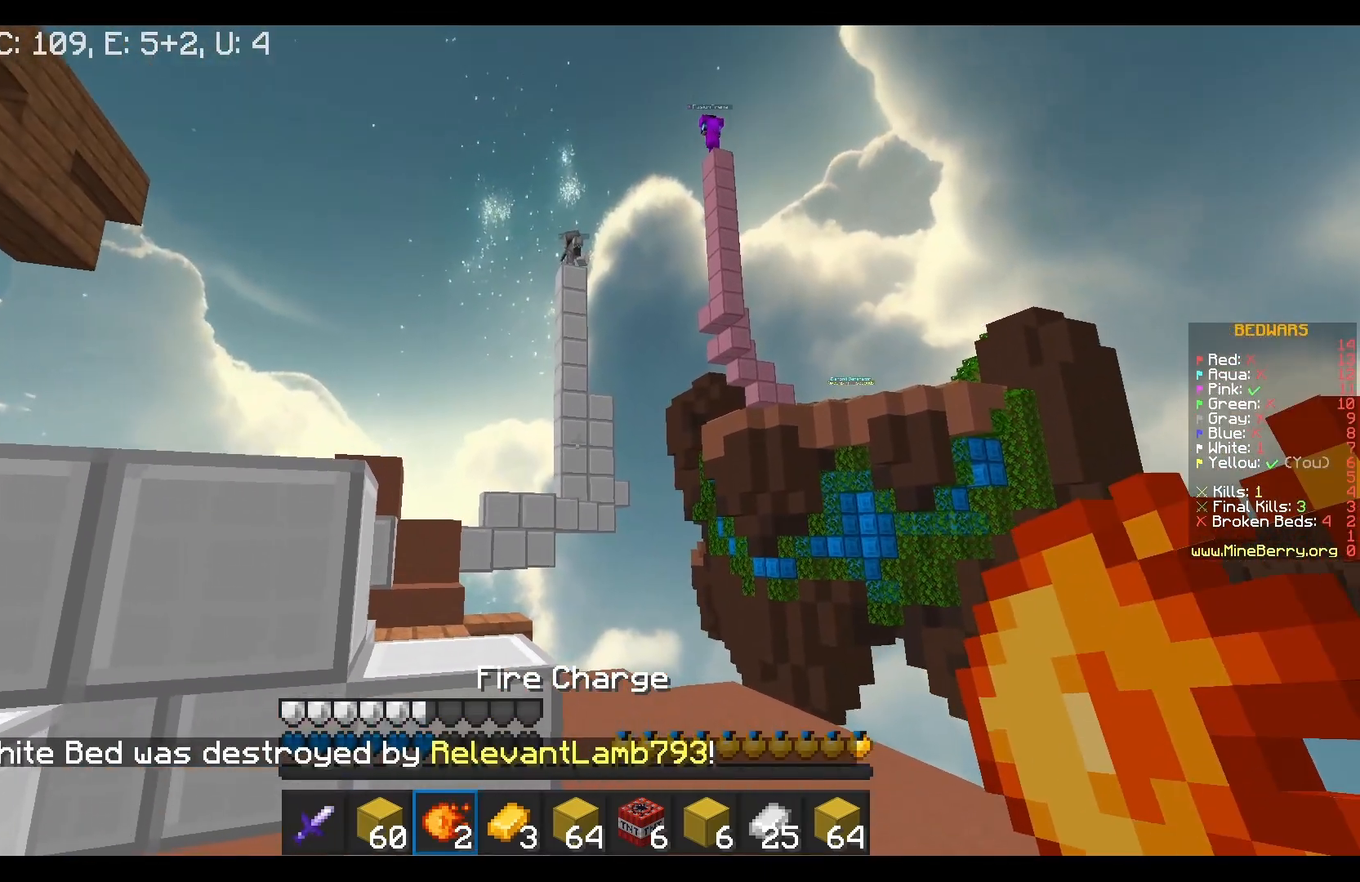
{"keys": [], "mouse": [], "events": []}
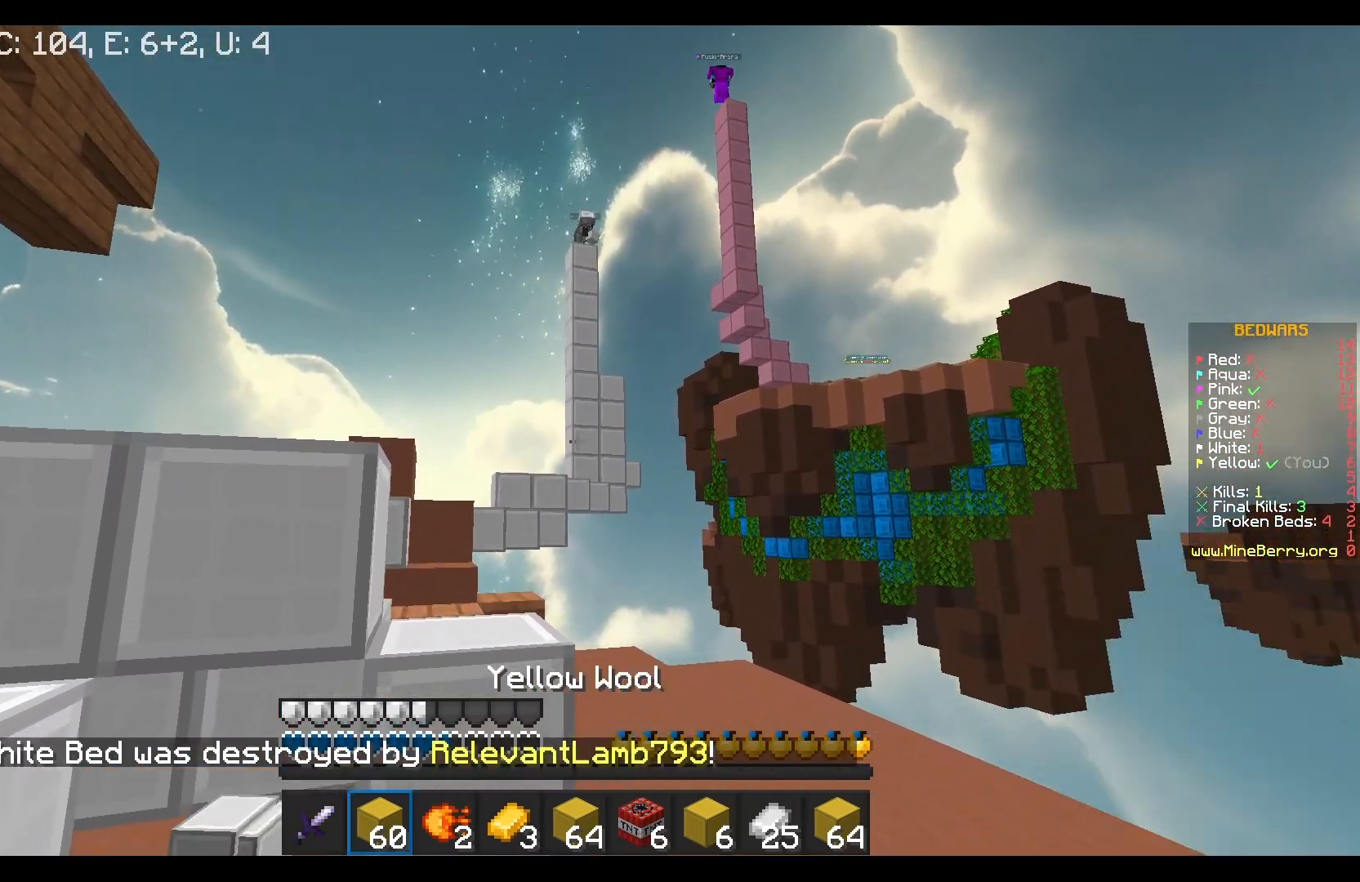
{"keys": [], "mouse": [], "events": []}
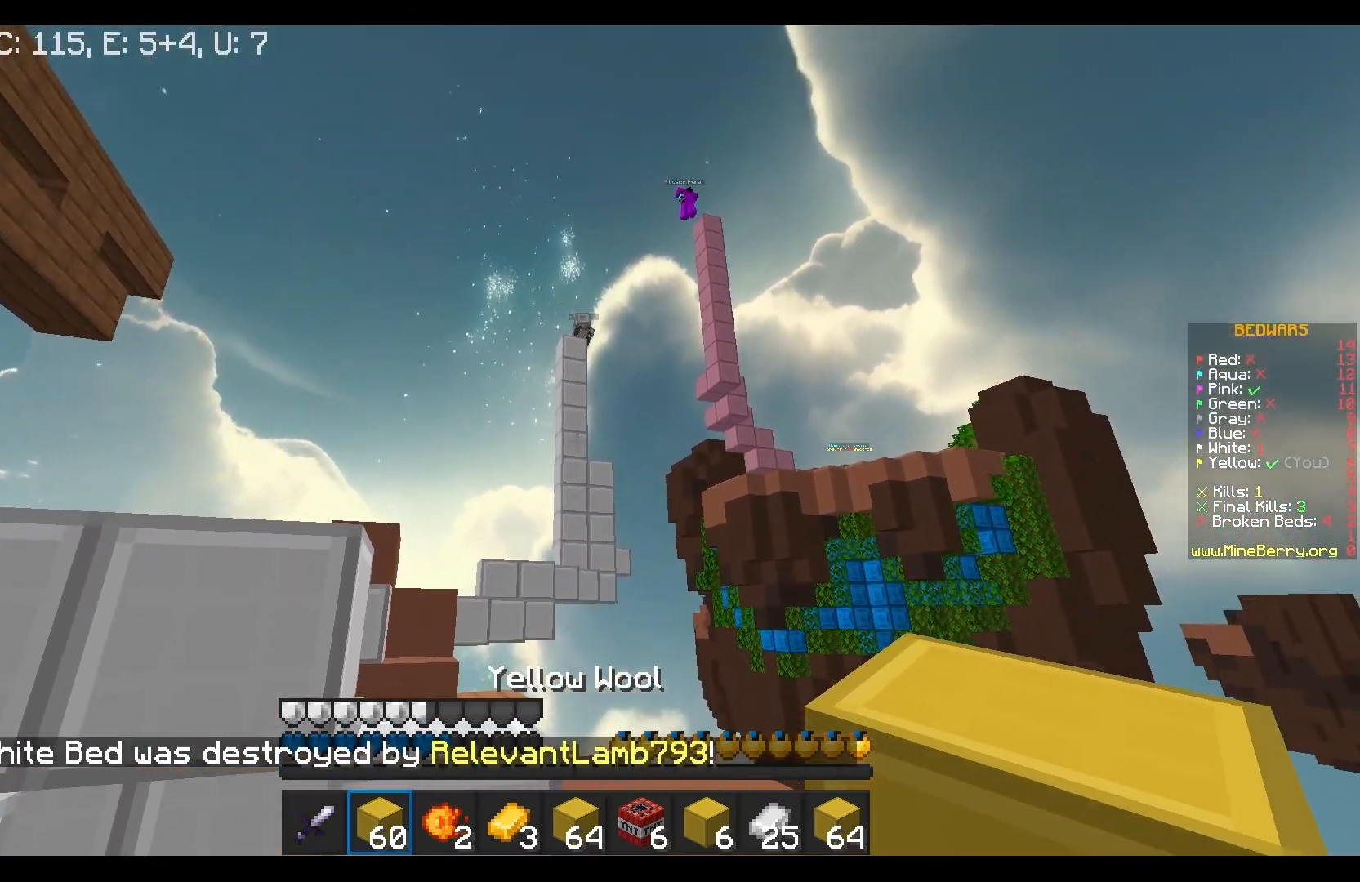
{"keys": [], "mouse": [], "events": []}
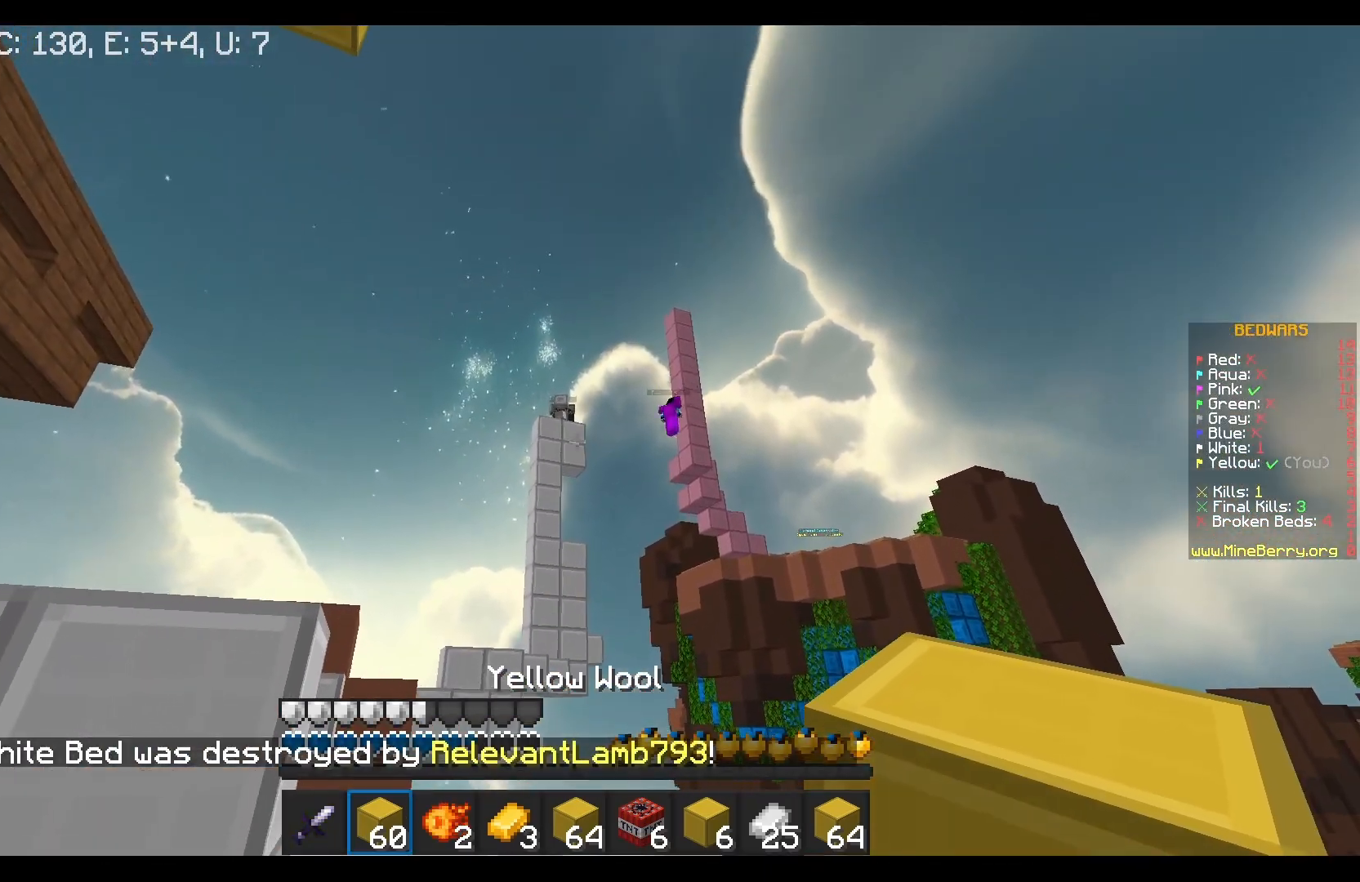
{"keys": [], "mouse": [], "events": [[267, "mouse_right", "down"], [450, "mouse_right", "up"]]}
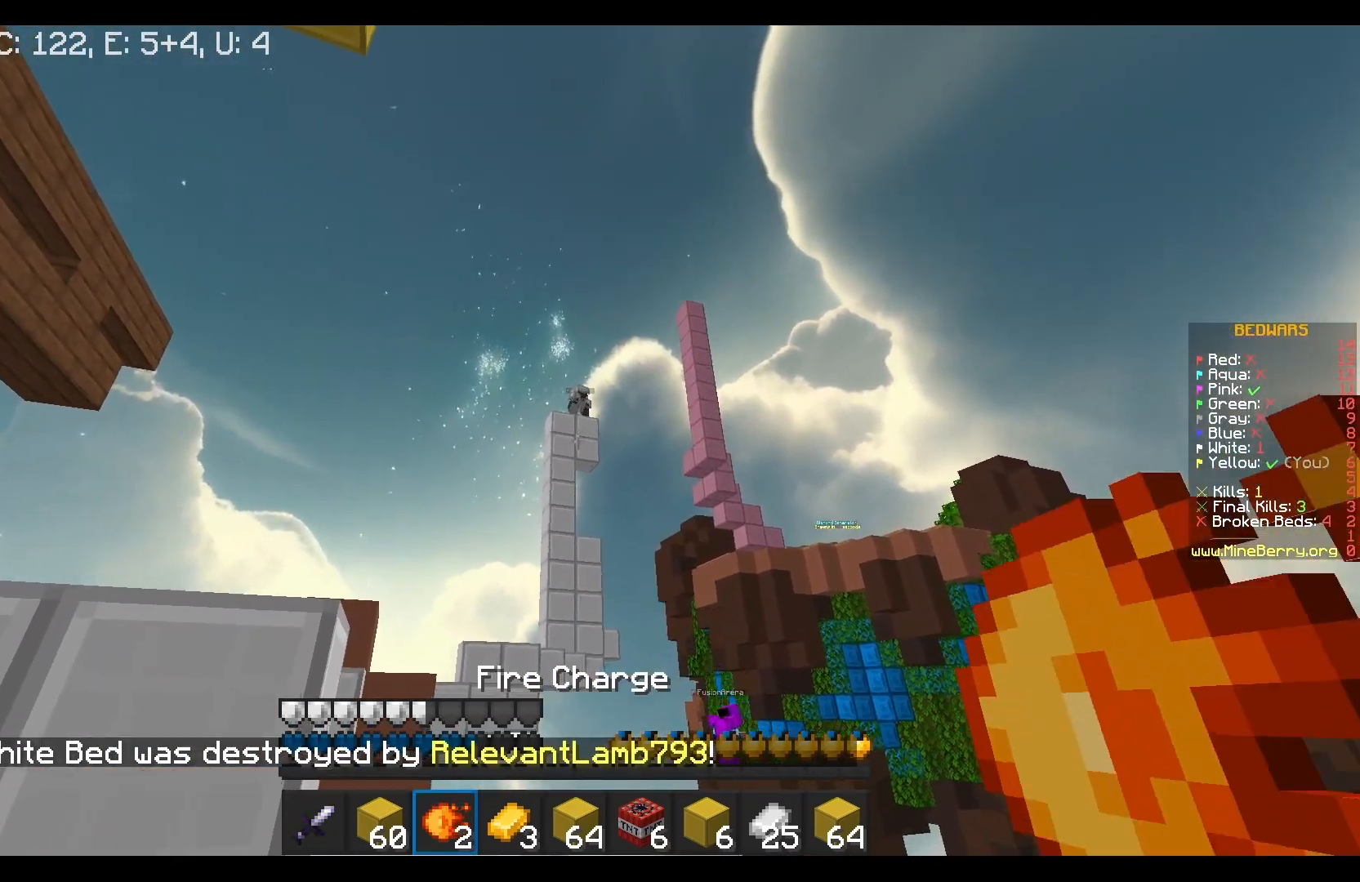
{"keys": [], "mouse": [], "events": []}
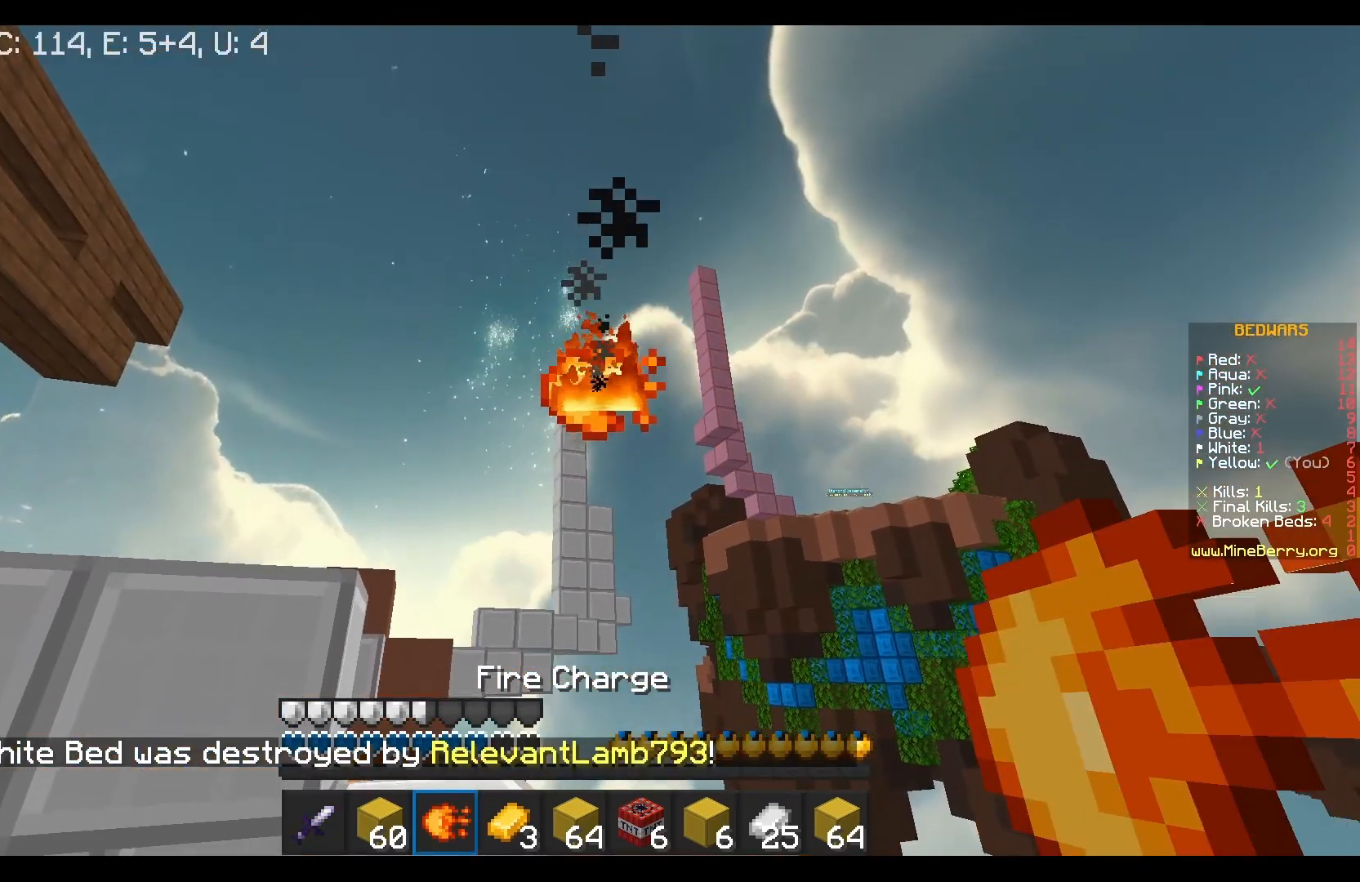
{"keys": [], "mouse": [], "events": []}
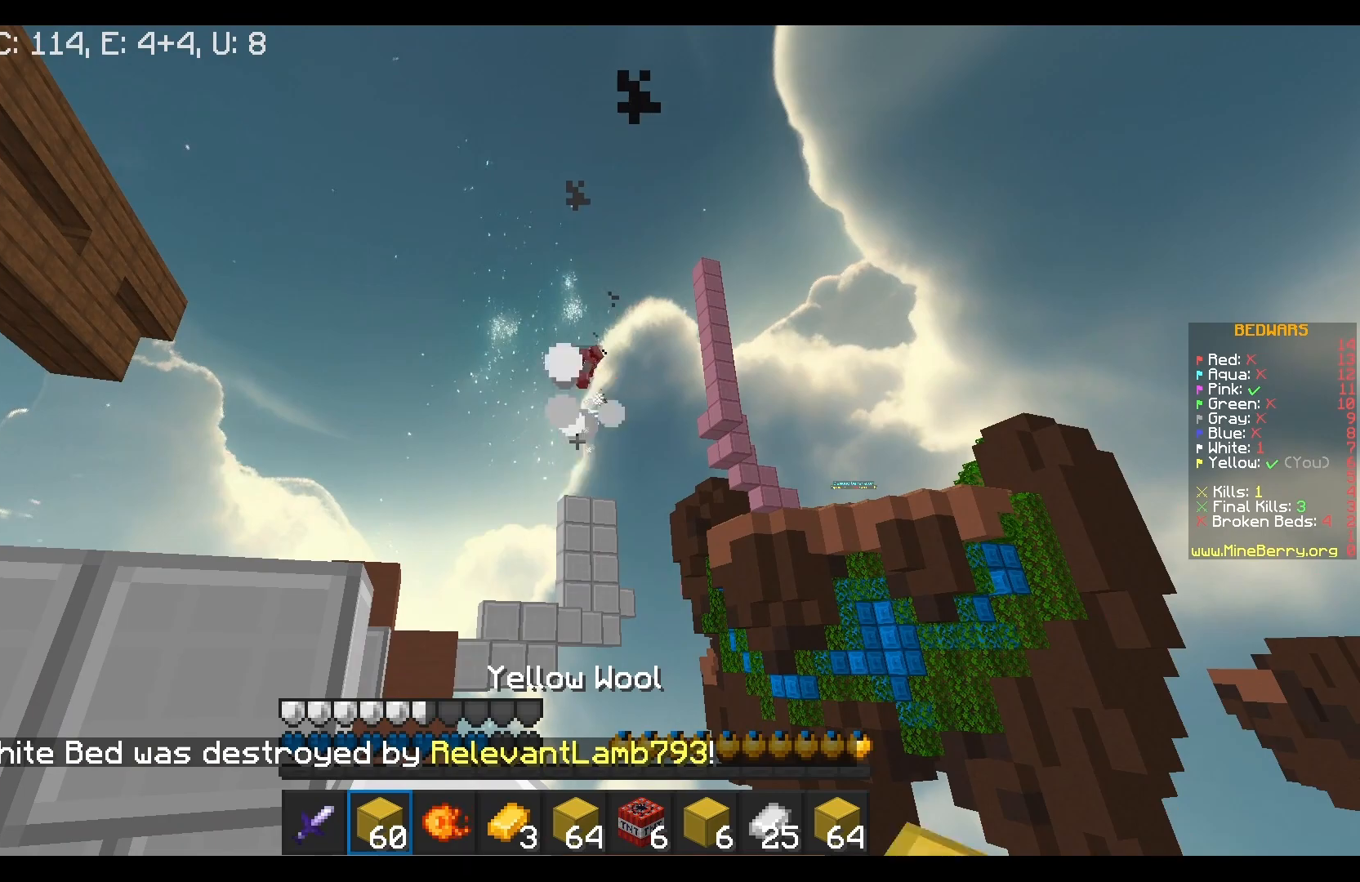
{"keys": ["w"], "mouse": [], "events": [[233, "w", "down"]]}
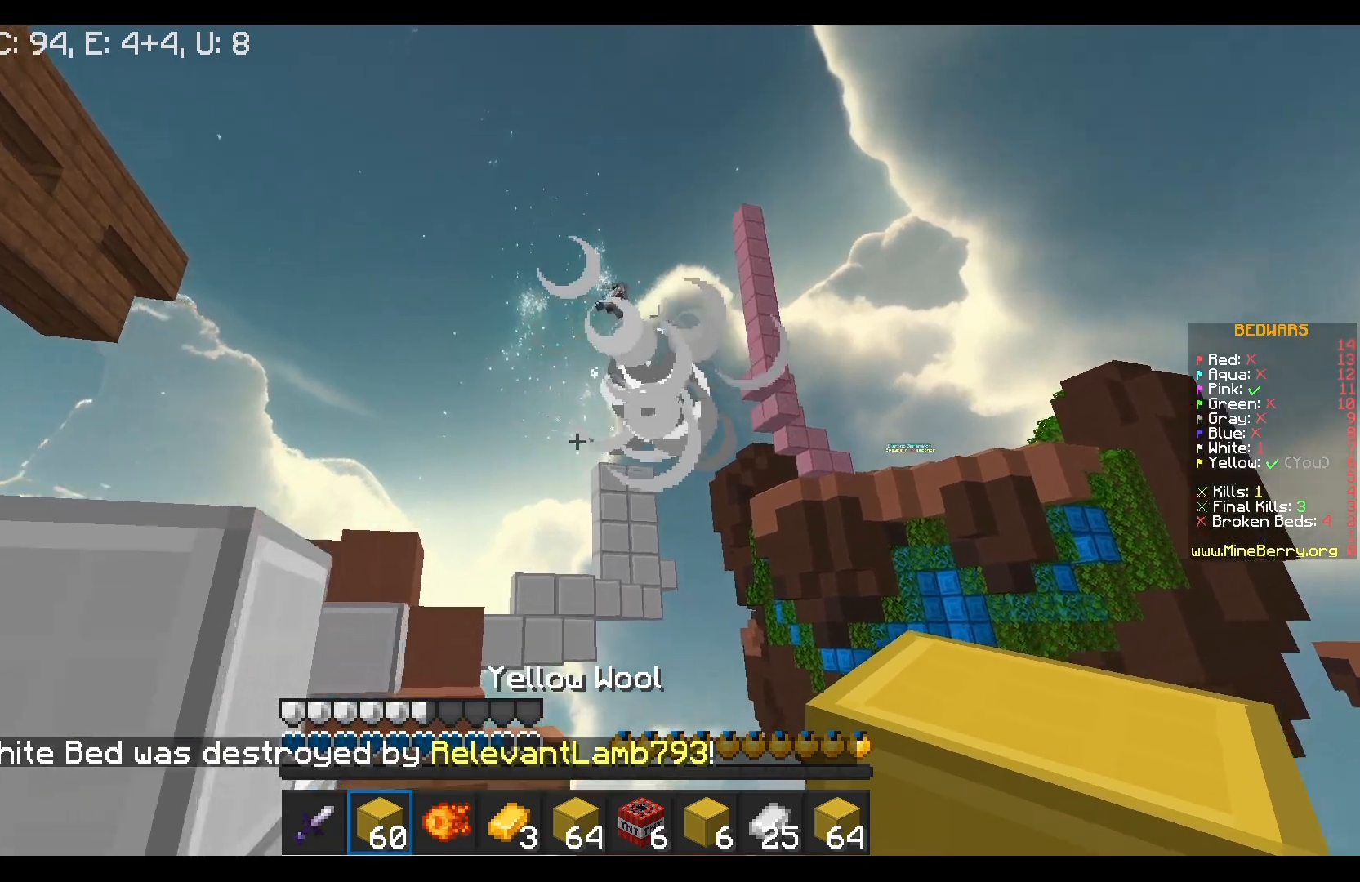
{"keys": ["a"], "mouse": [], "events": [[267, "a", "down"], [350, "w", "up"]]}
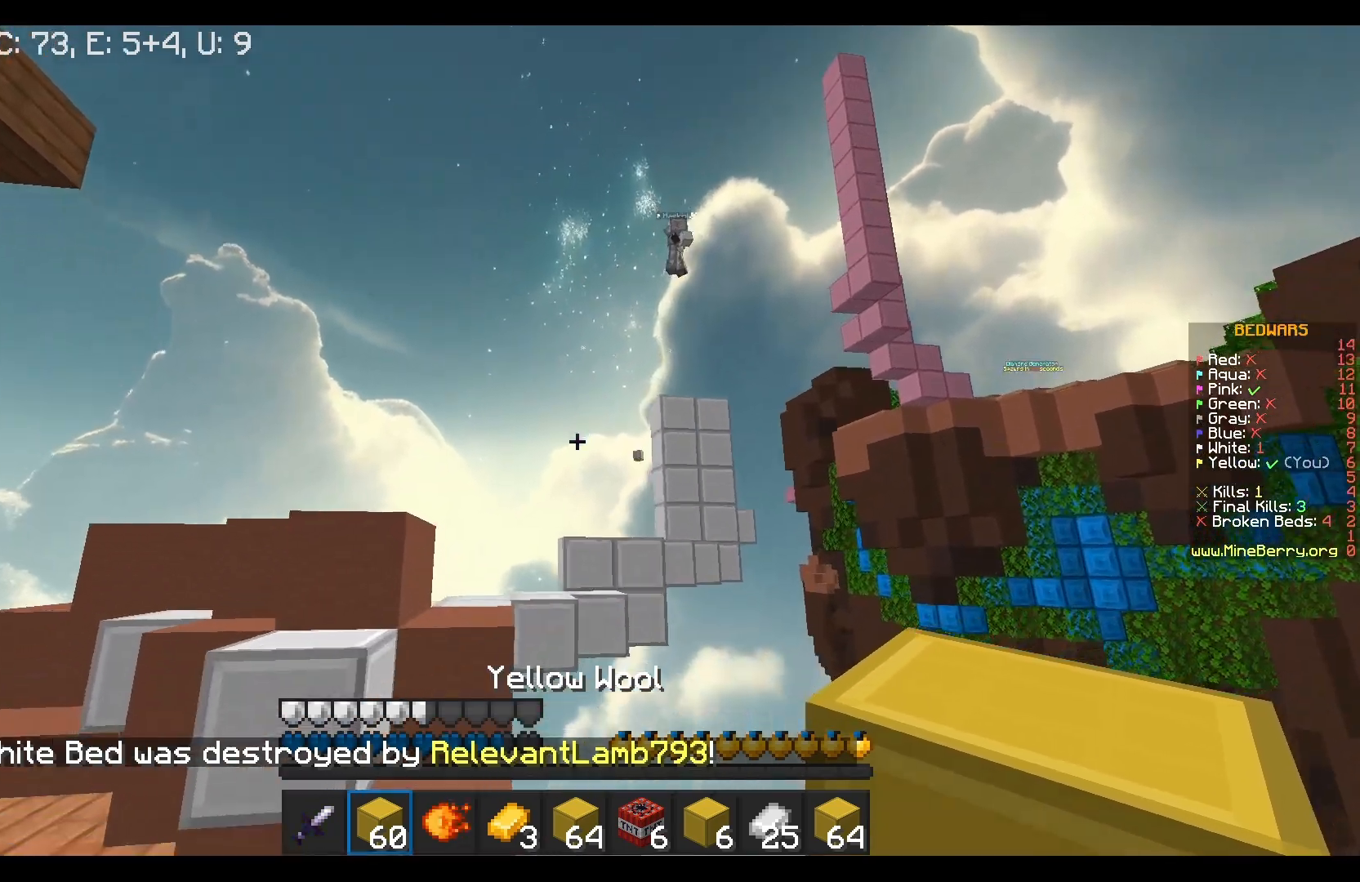
{"keys": [], "mouse": [], "events": [[33, "a", "up"]]}
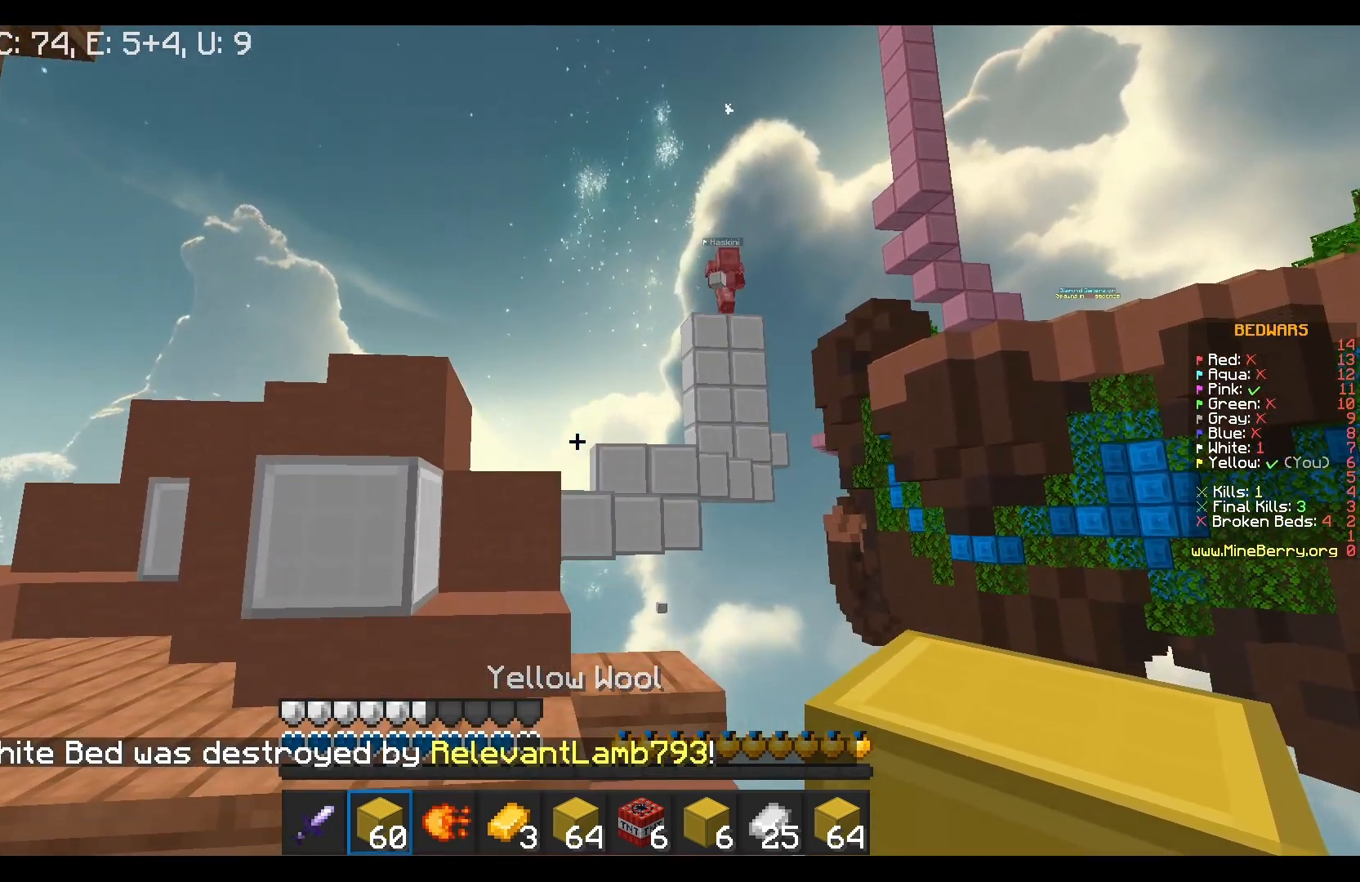
{"keys": ["a", "w"], "mouse": [], "events": [[167, "w", "down"], [300, "a", "down"]]}
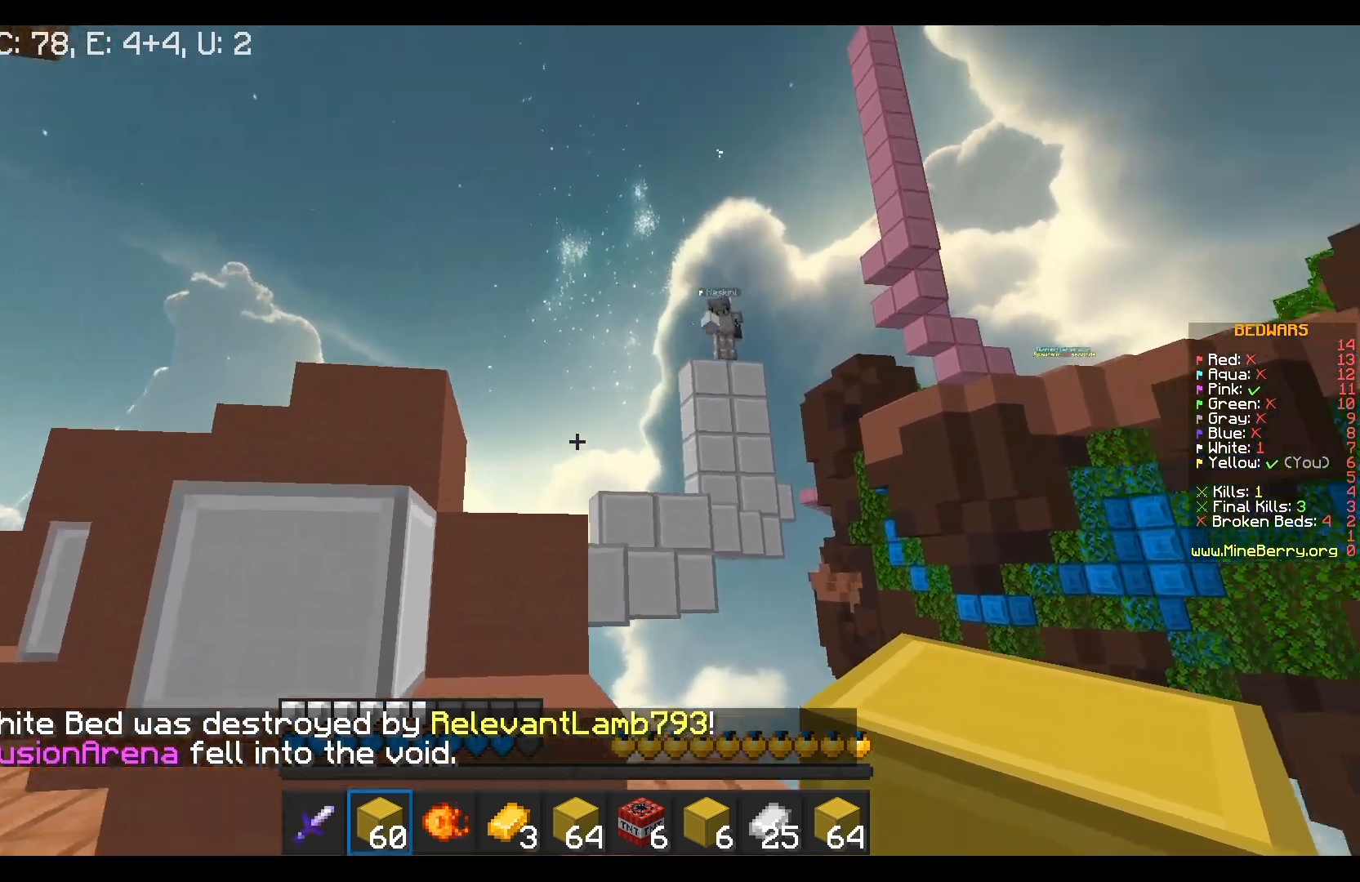
{"keys": ["s"], "mouse": [], "events": [[117, "a", "up"], [233, "mouse_right", "down"], [233, "w", "up"], [283, "a", "down"], [333, "s", "down"], [383, "a", "up"], [383, "mouse_right", "up"]]}
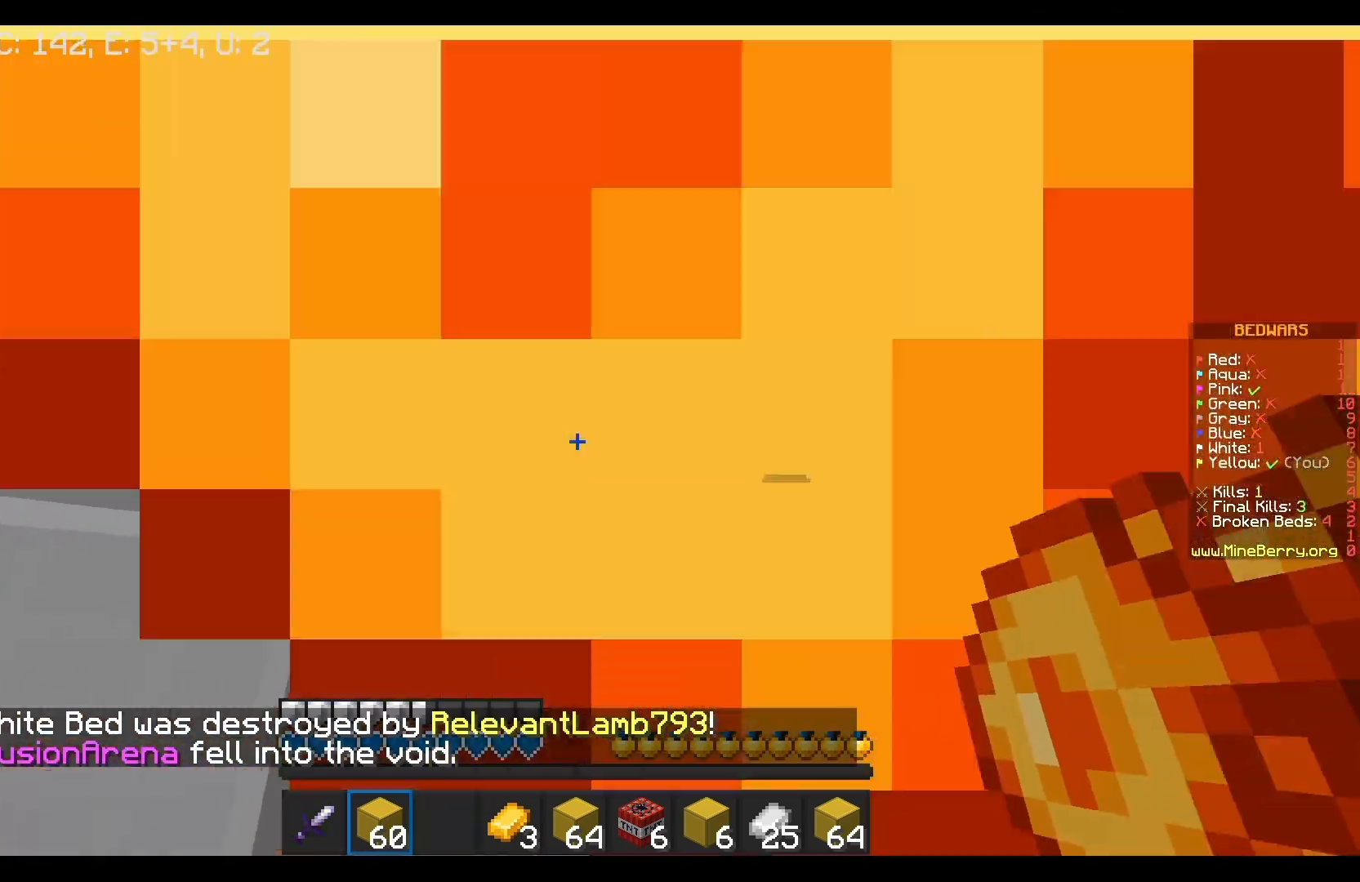
{"keys": ["a", "w"], "mouse": [], "events": [[83, "s", "up"], [250, "a", "down"], [267, "w", "down"]]}
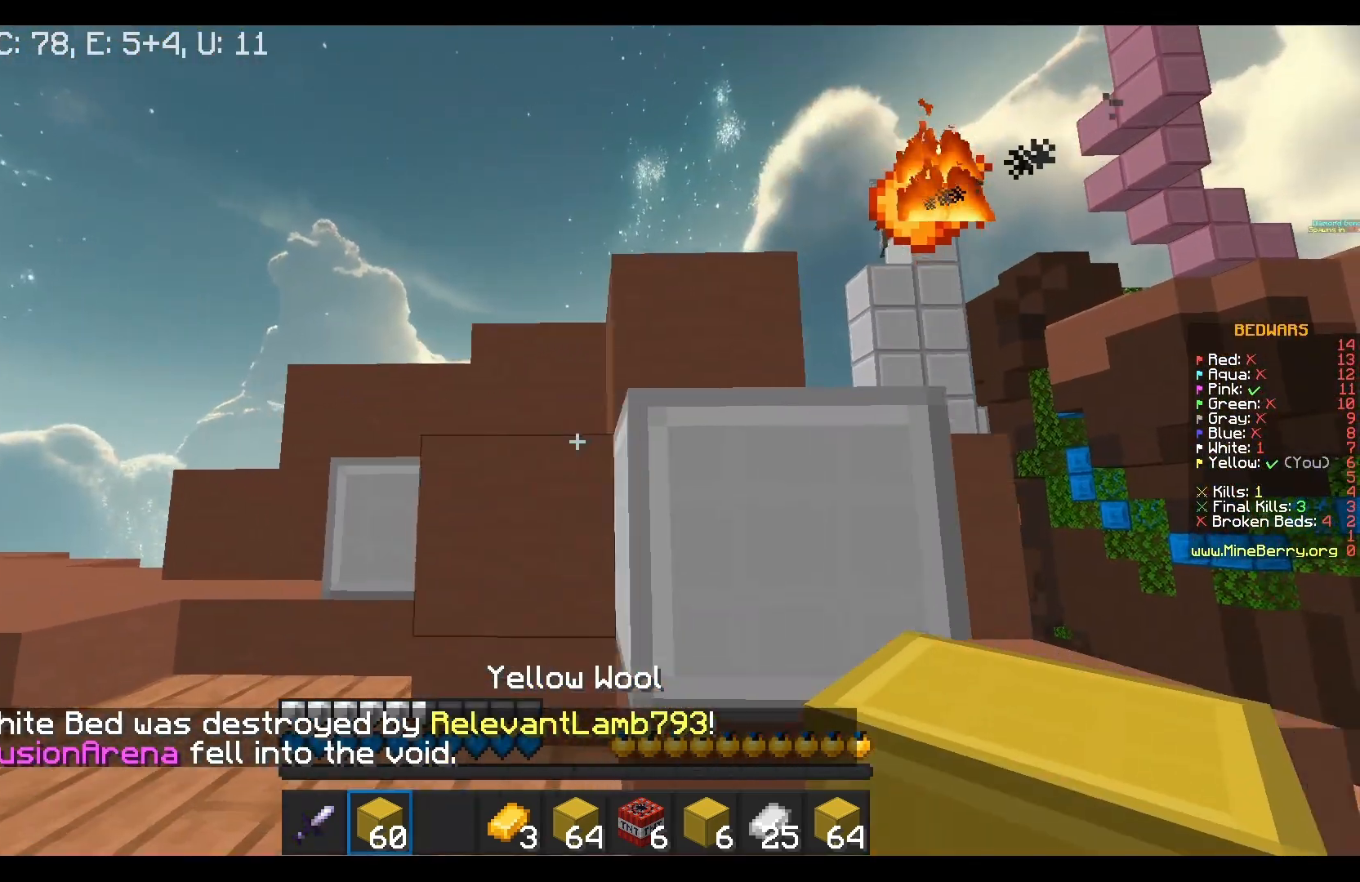
{"keys": ["a", "w"], "mouse": [], "events": []}